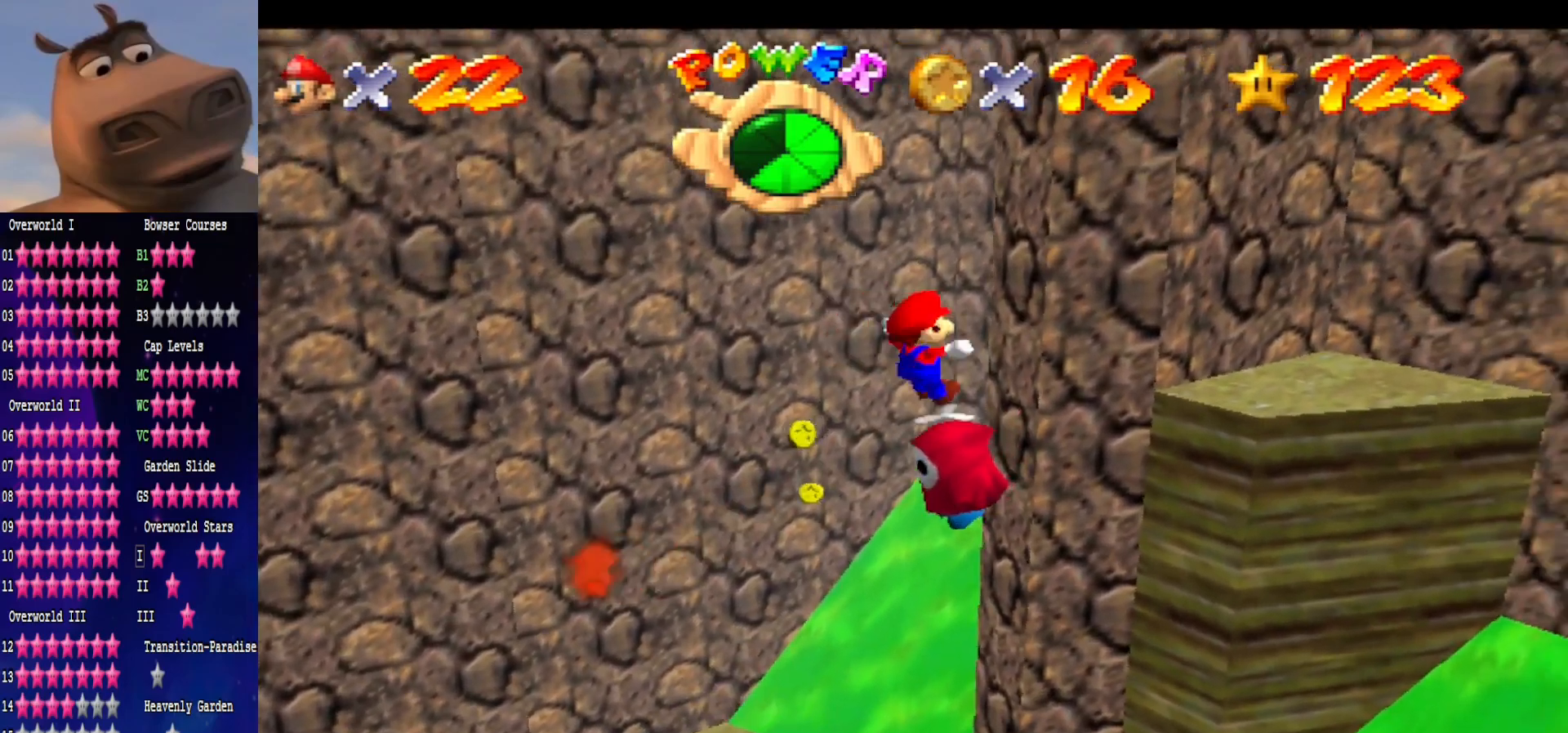
Gameplay with a controller (Xbox layout); each line is a JSON object with the inputs held at the frame after it. "events" lists button and stick changes between this image and that frame as [ms after this image, input, new state], when the widget could be followed in between. Not read: L1.
{"buttons": [], "left_stick": "up-left", "right_stick": "left", "events": [[200, "left_stick", "left"], [367, "left_stick", "up-left"], [467, "right_stick", "left"]]}
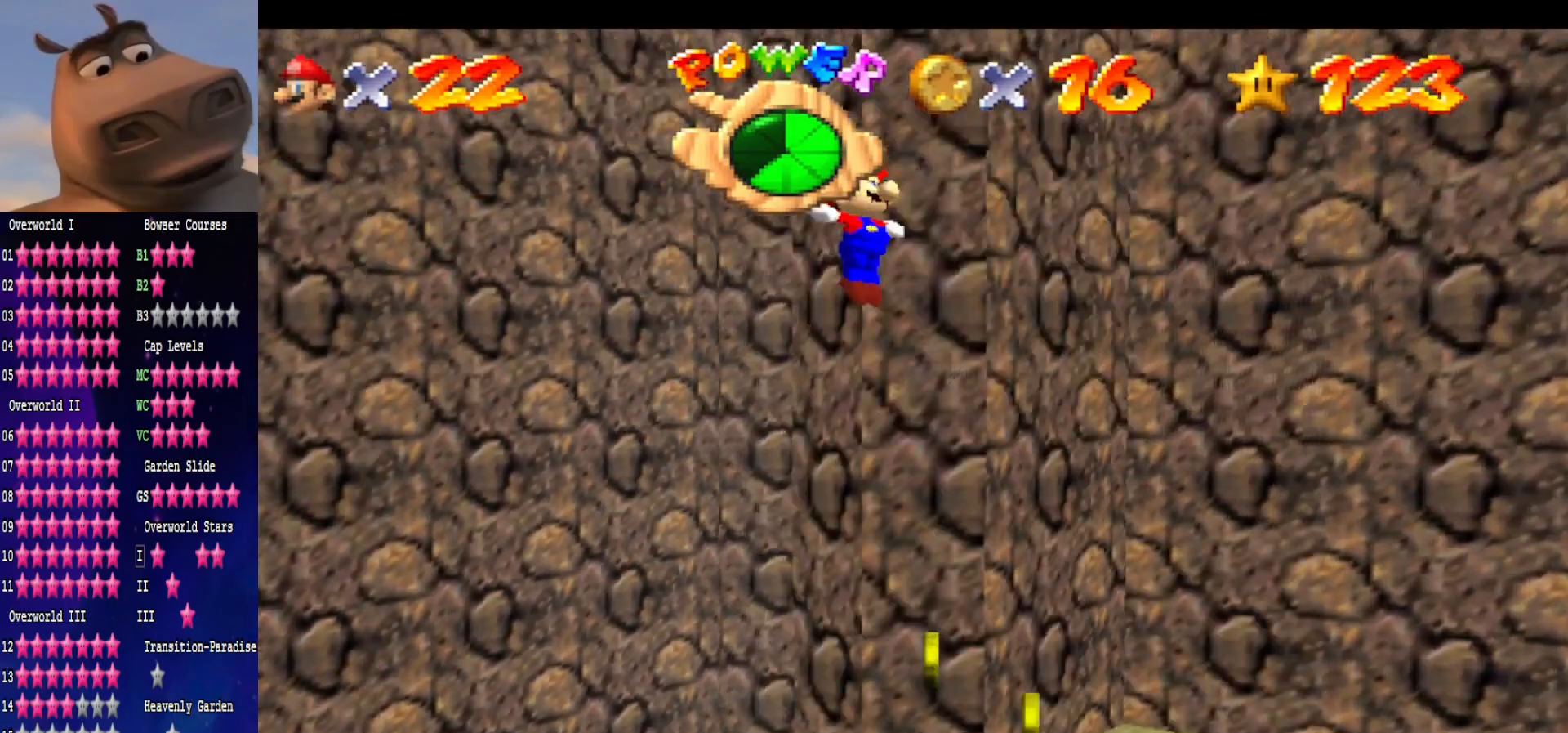
{"buttons": [], "left_stick": "center", "right_stick": "center", "events": [[117, "right_stick", "center"], [217, "left_stick", "left"], [350, "left_stick", "down"], [500, "left_stick", "center"]]}
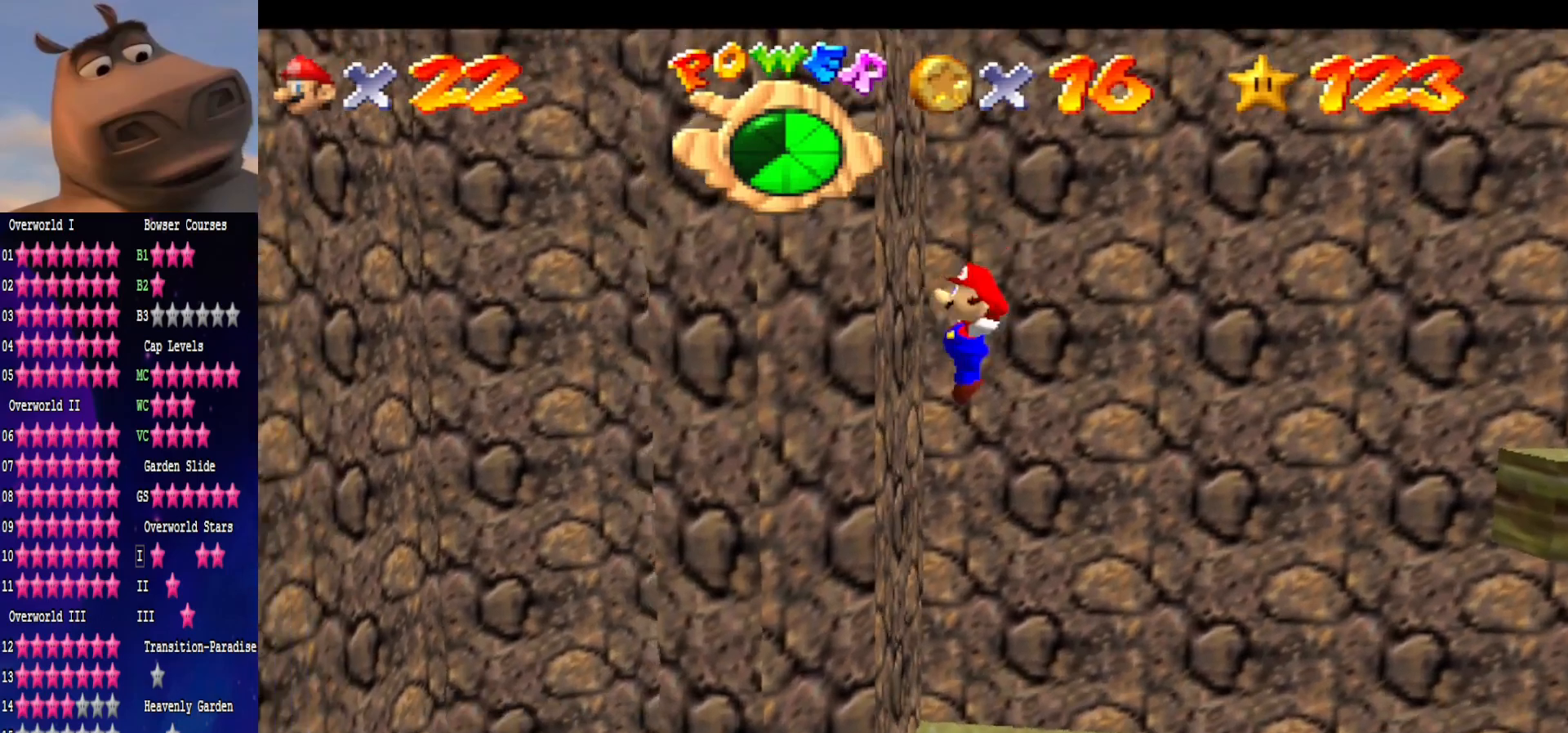
{"buttons": [], "left_stick": "up-left", "right_stick": "center", "events": [[233, "left_stick", "up-left"]]}
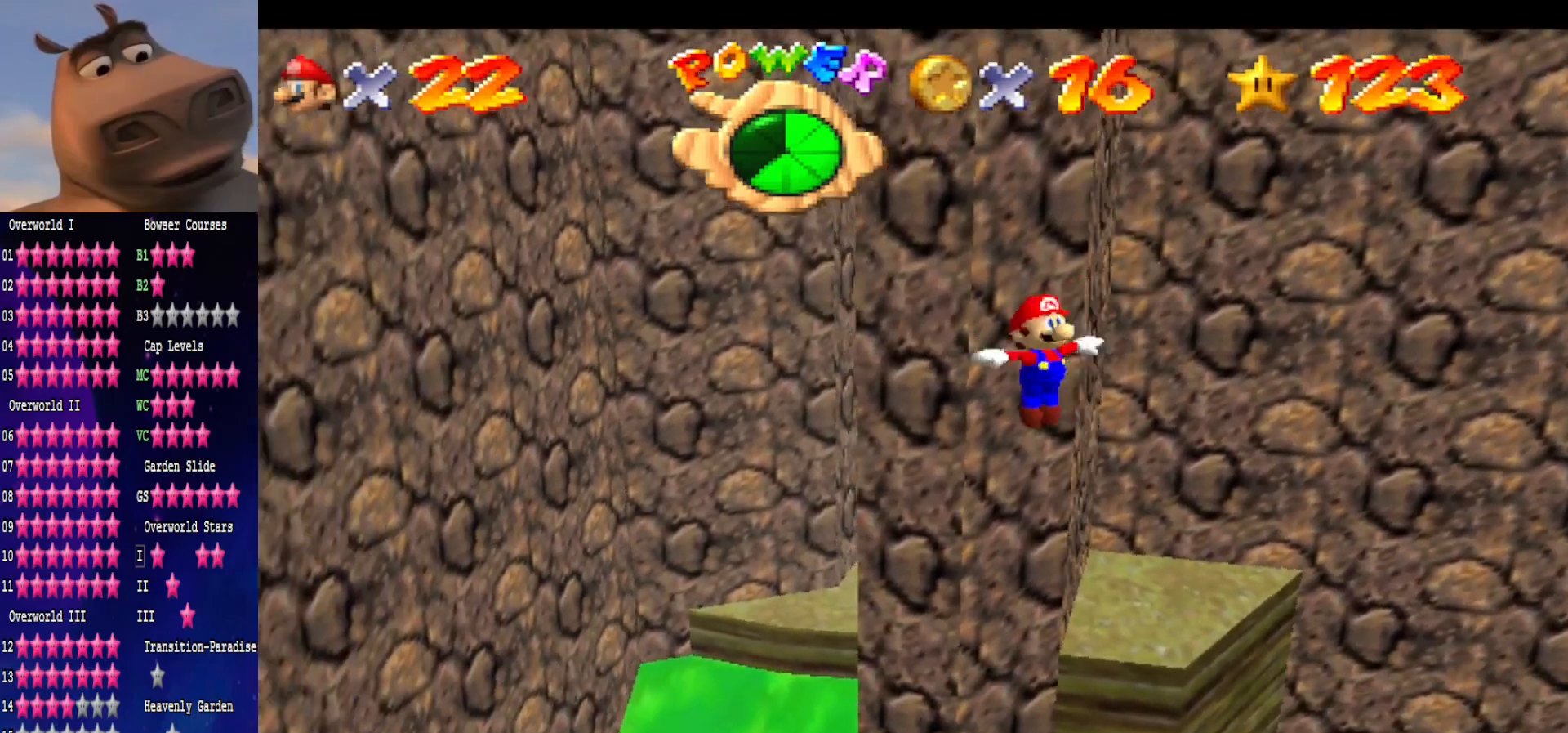
{"buttons": [], "left_stick": "center", "right_stick": "center", "events": [[450, "left_stick", "center"]]}
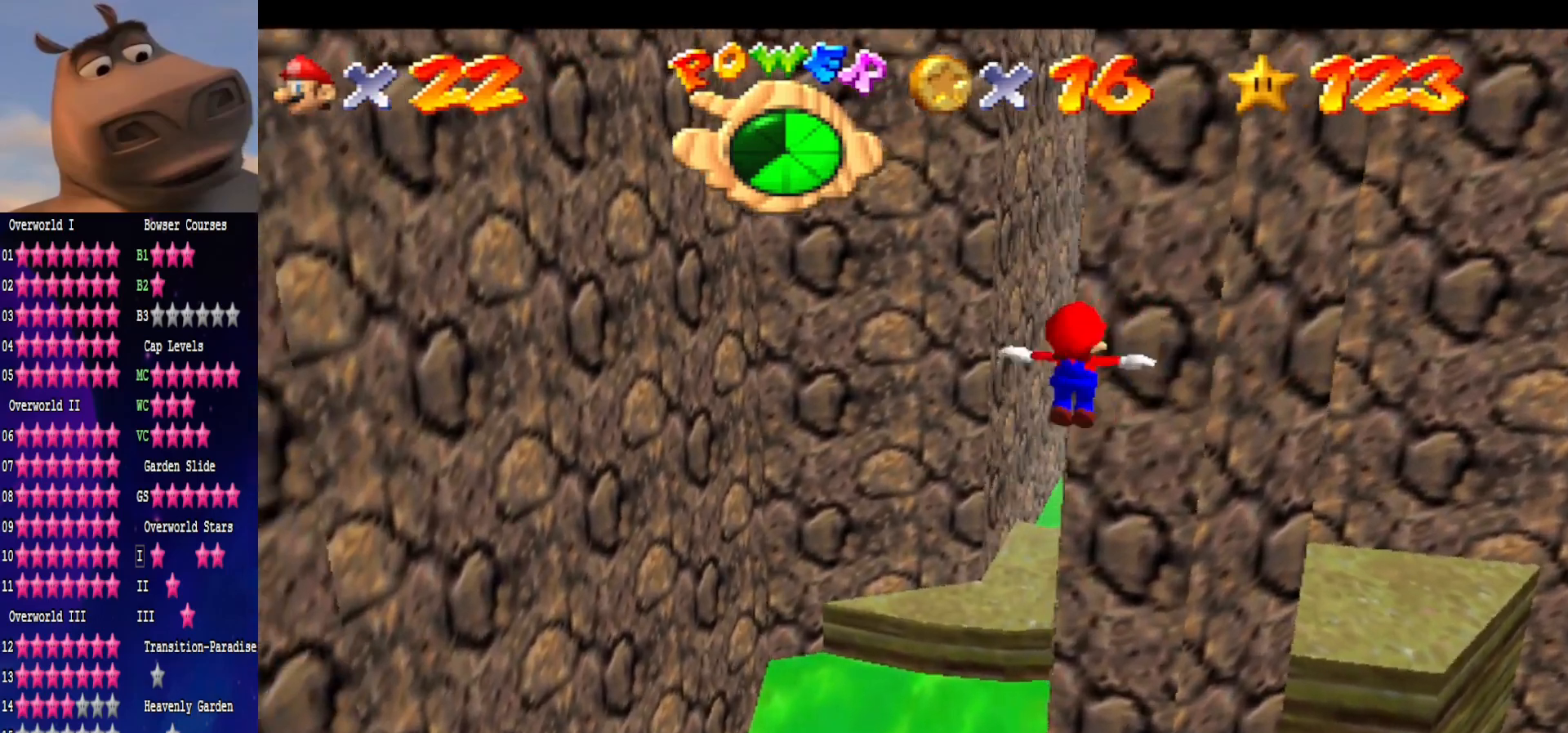
{"buttons": [], "left_stick": "down-right", "right_stick": "center", "events": [[317, "left_stick", "right"], [433, "left_stick", "down-right"]]}
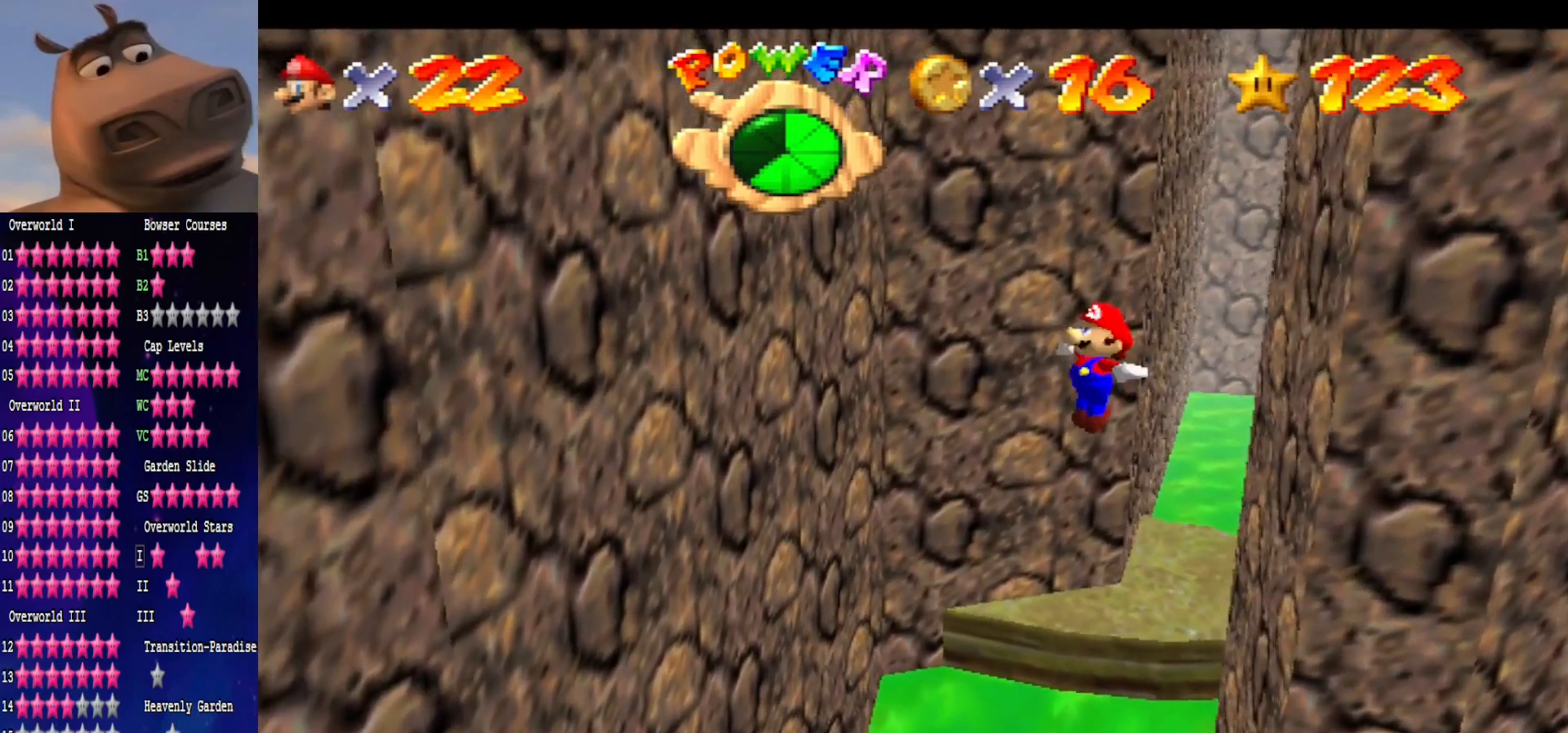
{"buttons": [], "left_stick": "center", "right_stick": "center", "events": [[100, "left_stick", "right"], [317, "left_stick", "center"]]}
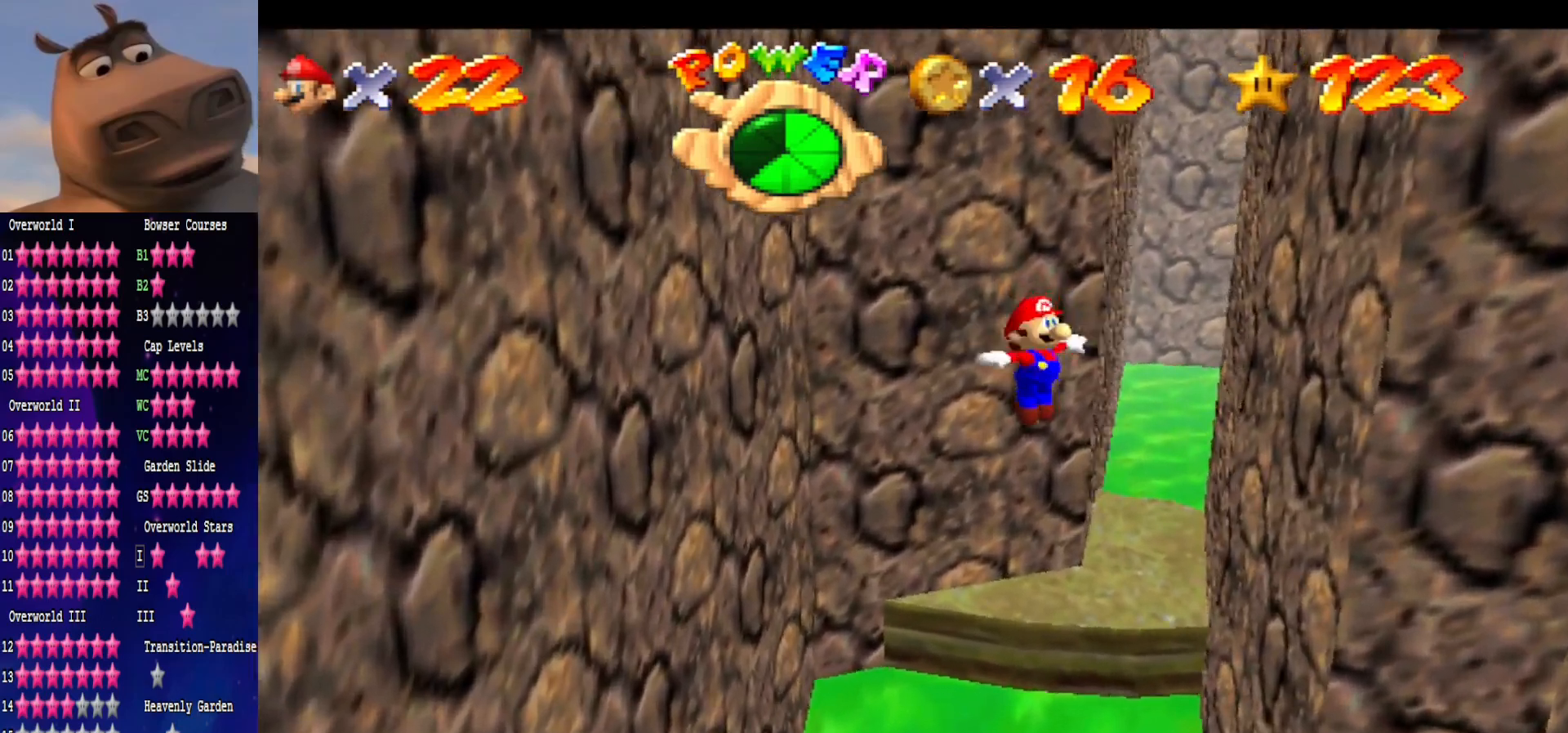
{"buttons": [], "left_stick": "center", "right_stick": "center", "events": [[233, "left_stick", "down-right"], [333, "left_stick", "center"]]}
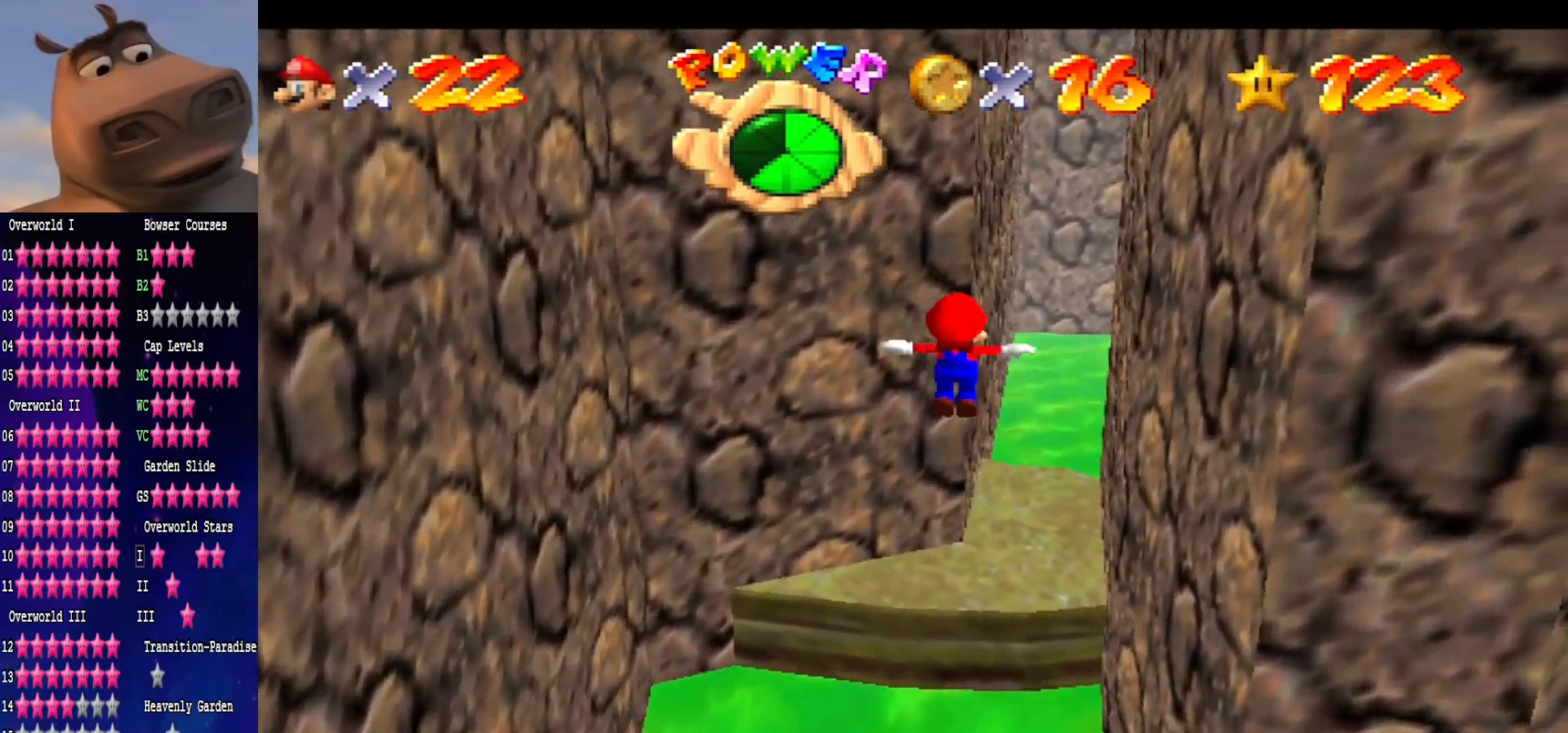
{"buttons": [], "left_stick": "center", "right_stick": "center", "events": [[283, "left_stick", "left"], [400, "left_stick", "center"]]}
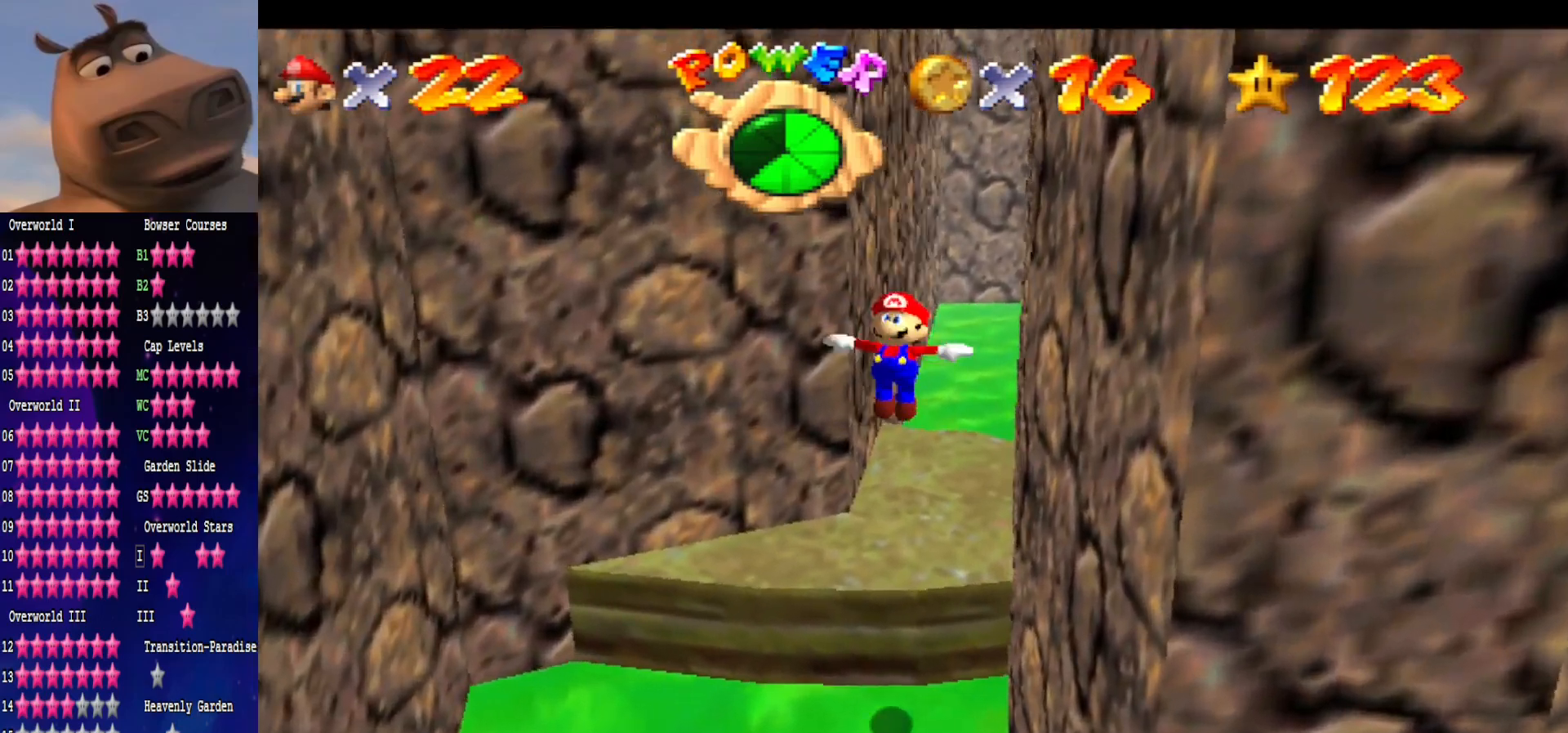
{"buttons": [], "left_stick": "center", "right_stick": "center", "events": [[133, "left_stick", "down"], [300, "left_stick", "center"]]}
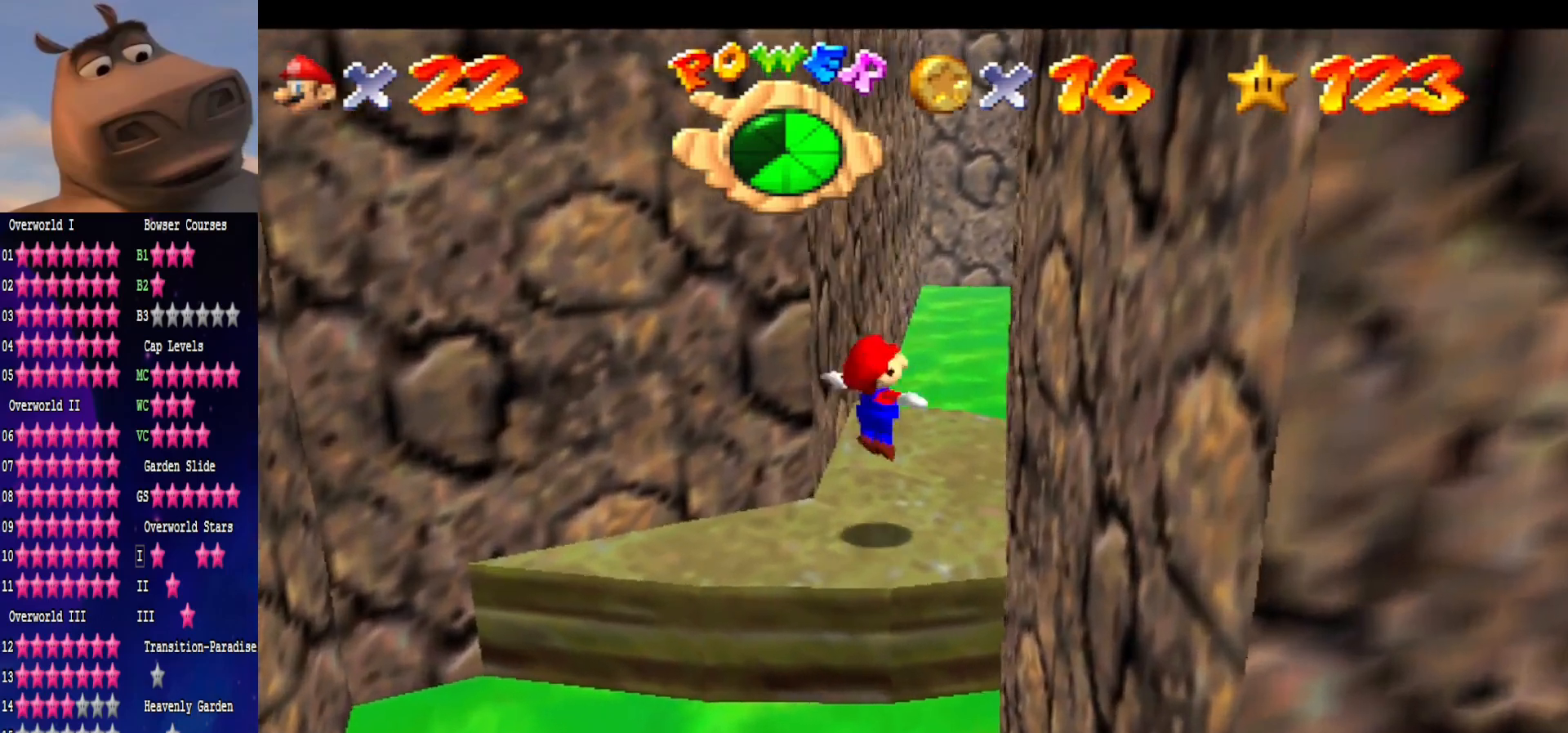
{"buttons": [], "left_stick": "center", "right_stick": "center", "events": [[100, "right_stick", "left"], [217, "right_stick", "center"], [267, "left_stick", "up"], [383, "left_stick", "center"]]}
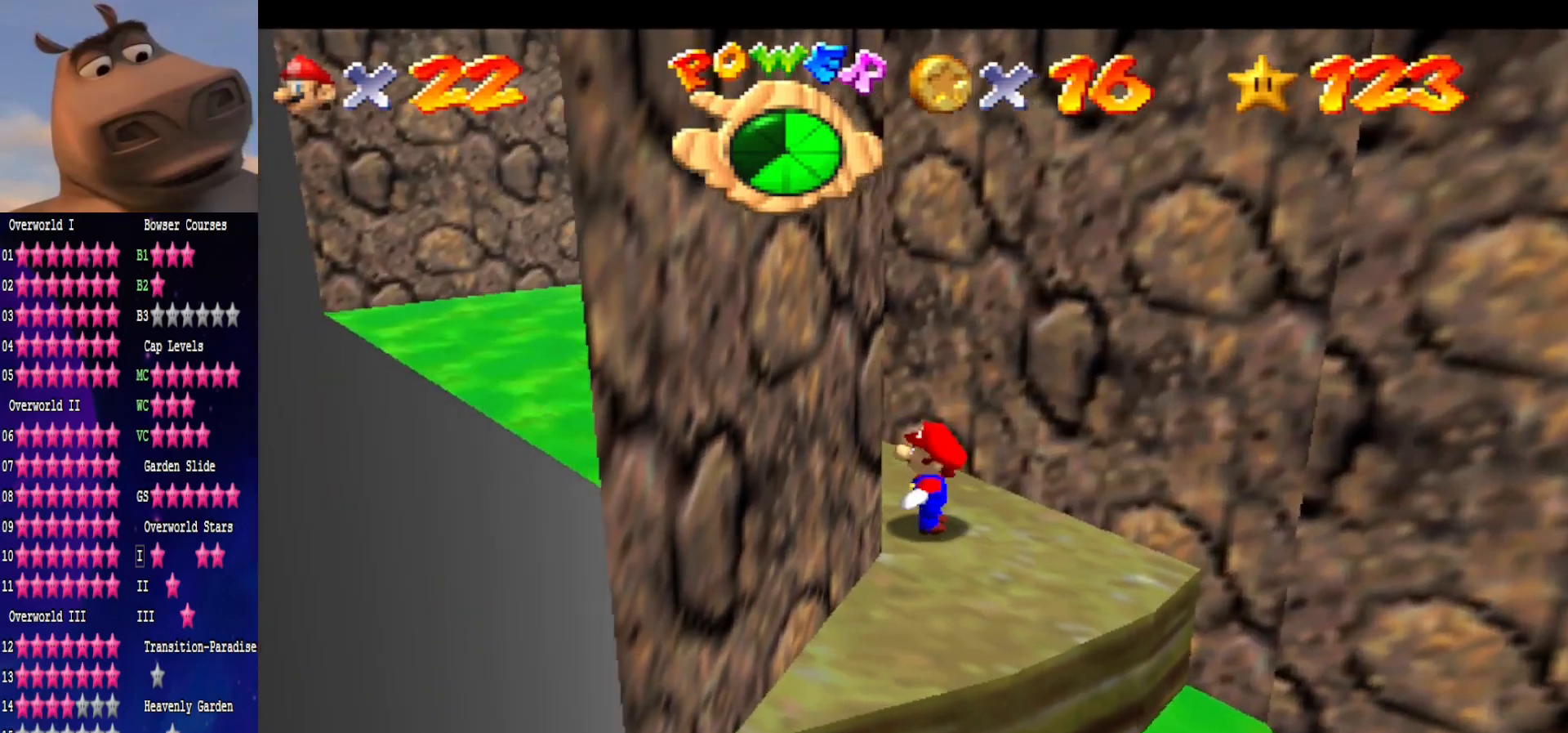
{"buttons": ["A"], "left_stick": "center", "right_stick": "center", "events": [[50, "left_stick", "up-left"], [500, "A", "down"], [500, "left_stick", "center"]]}
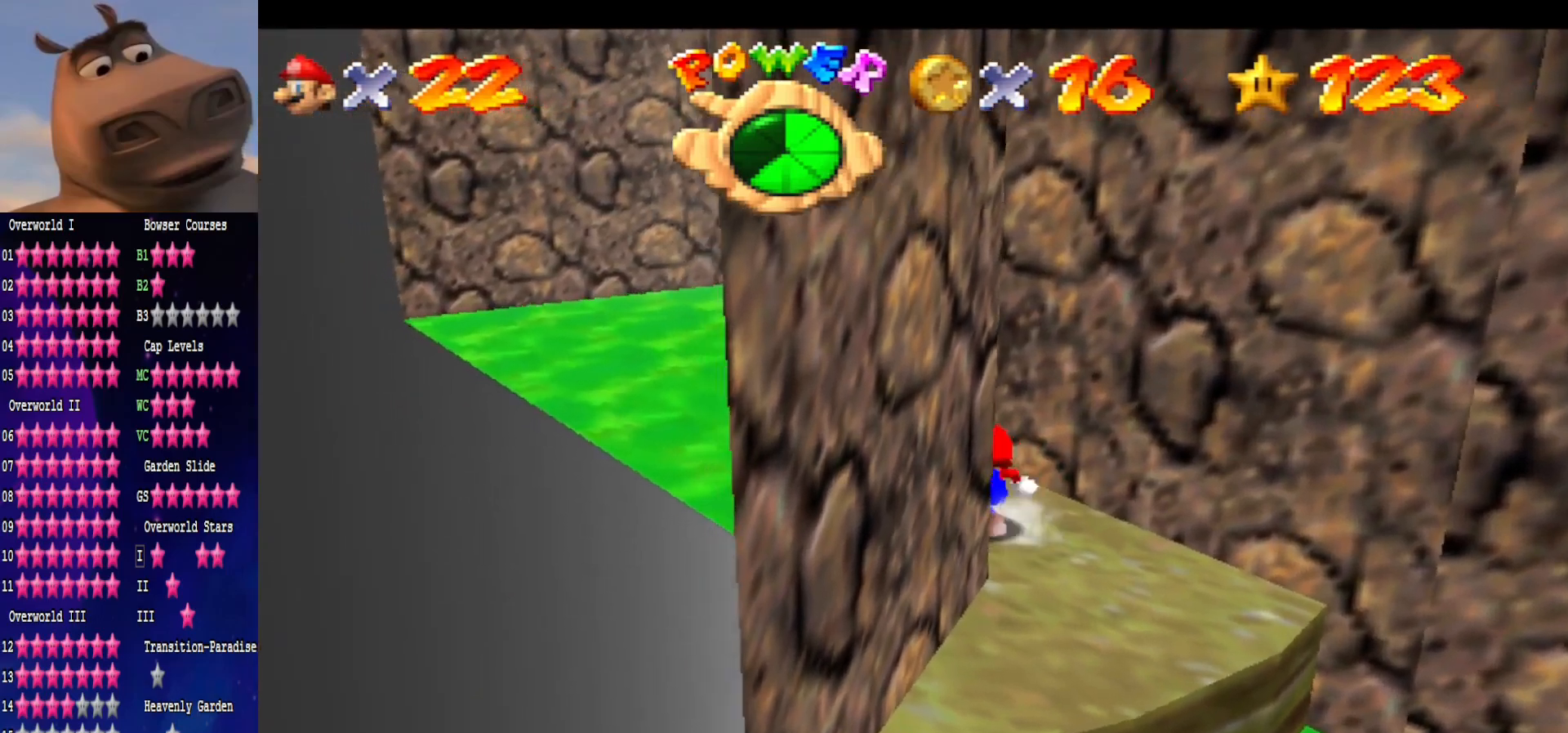
{"buttons": [], "left_stick": "center", "right_stick": "center", "events": [[117, "A", "up"], [133, "left_stick", "down-left"], [350, "right_stick", "left"], [400, "left_stick", "center"], [433, "right_stick", "center"]]}
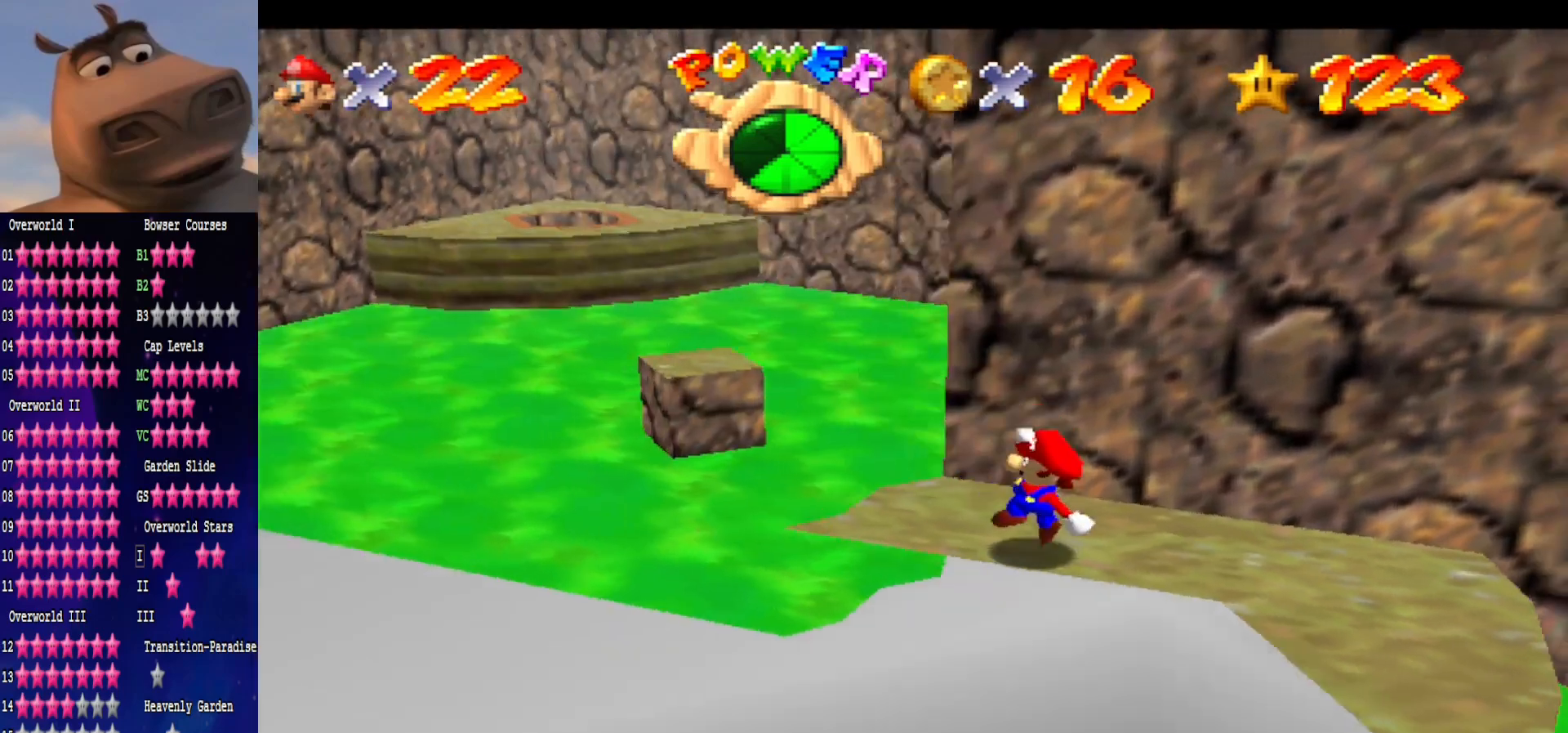
{"buttons": [], "left_stick": "up-left", "right_stick": "center", "events": [[433, "left_stick", "up-left"]]}
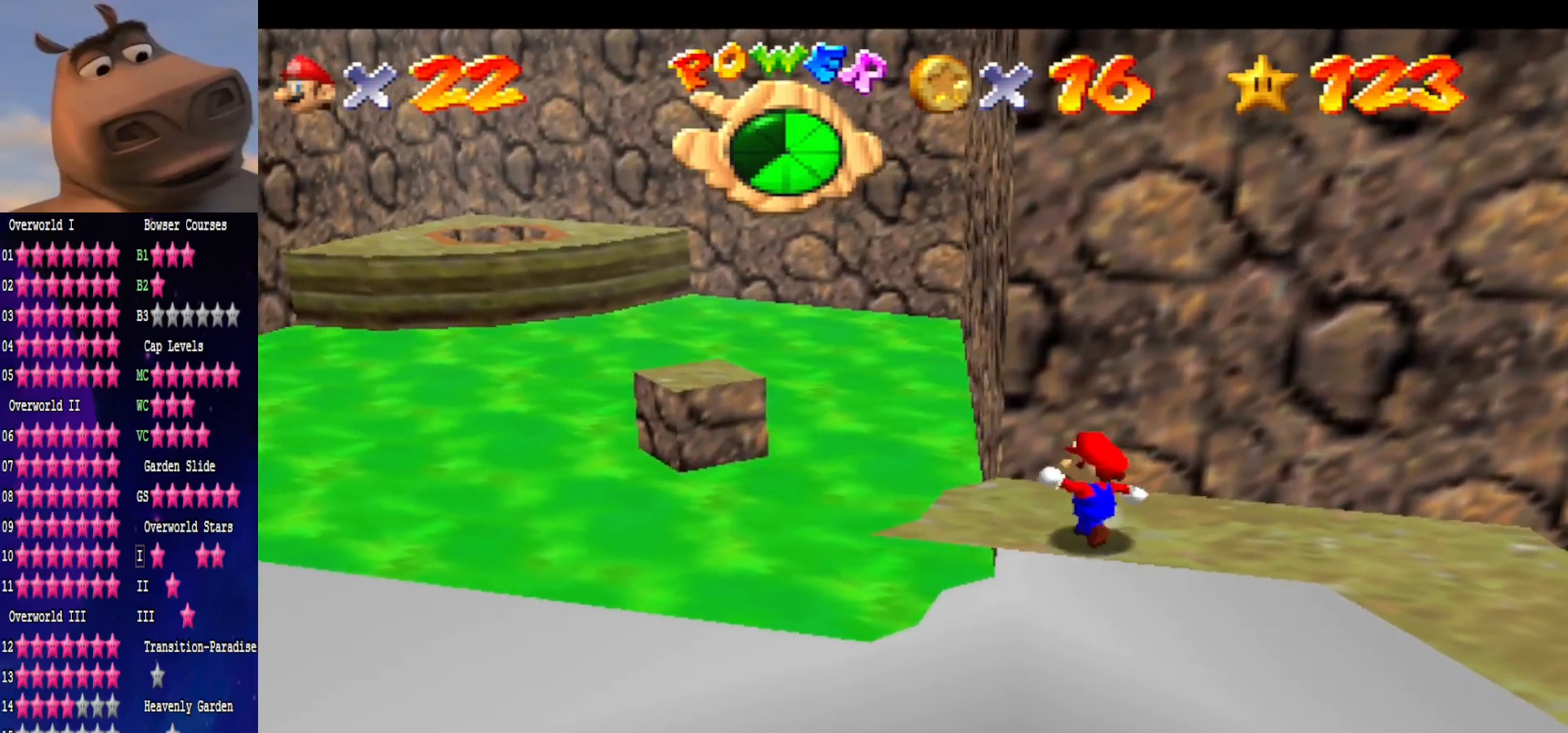
{"buttons": [], "left_stick": "down-right", "right_stick": "center", "events": [[67, "left_stick", "center"], [83, "A", "down"], [167, "A", "up"], [167, "left_stick", "down"], [233, "left_stick", "down-right"]]}
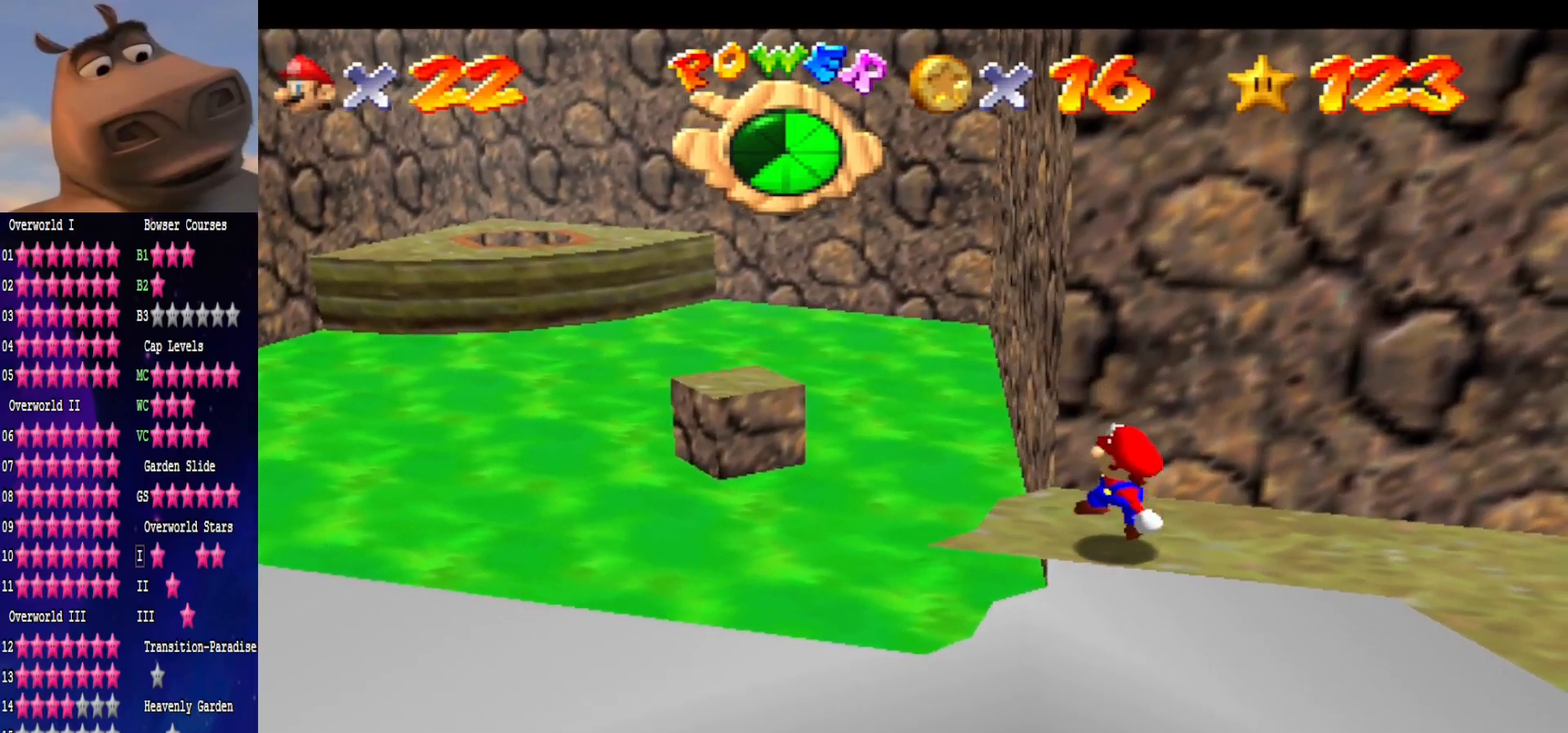
{"buttons": [], "left_stick": "up-left", "right_stick": "center", "events": [[17, "left_stick", "center"], [383, "left_stick", "up-left"]]}
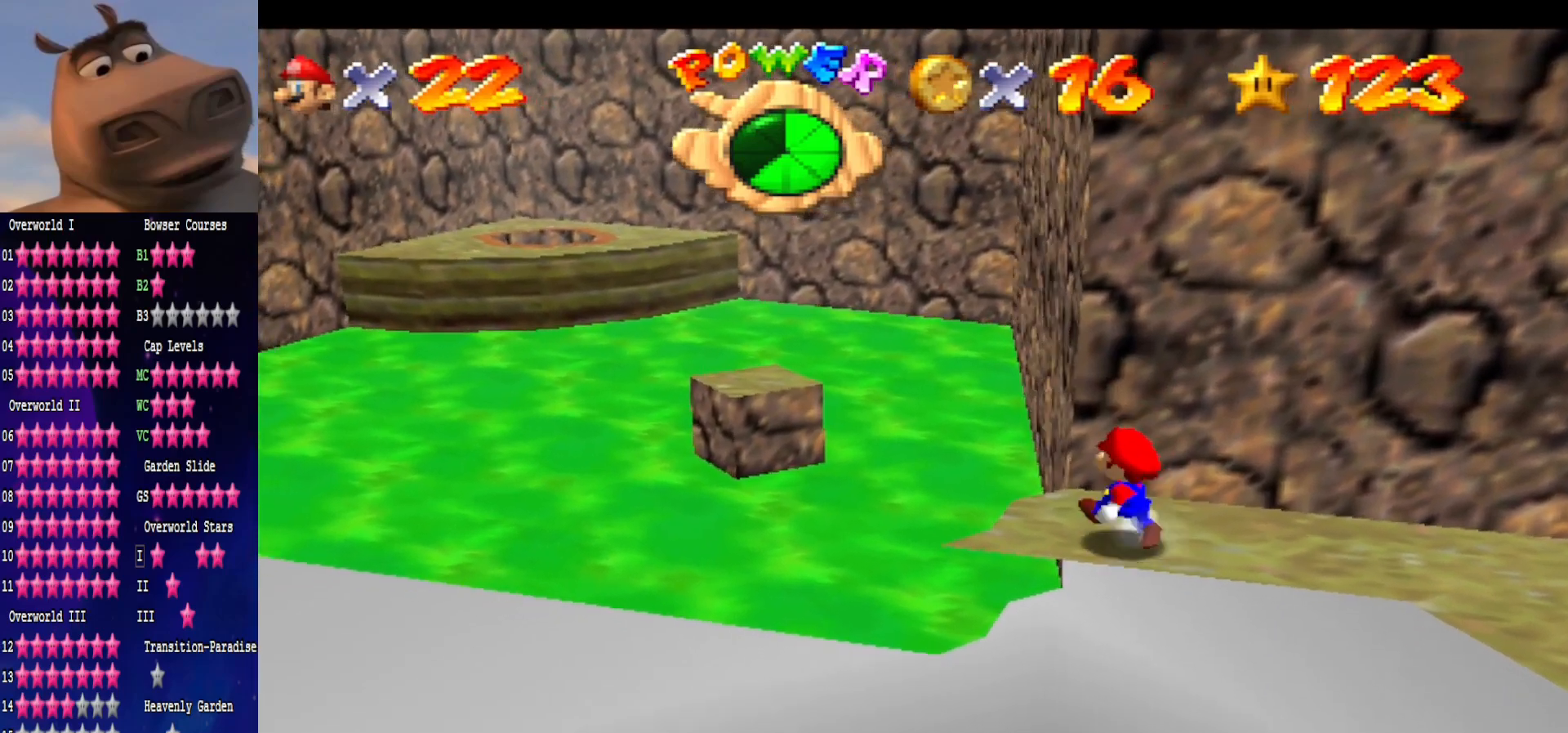
{"buttons": [], "left_stick": "center", "right_stick": "center", "events": [[217, "L2", "down"], [267, "A", "down"], [383, "A", "up"], [383, "L2", "up"], [450, "left_stick", "center"]]}
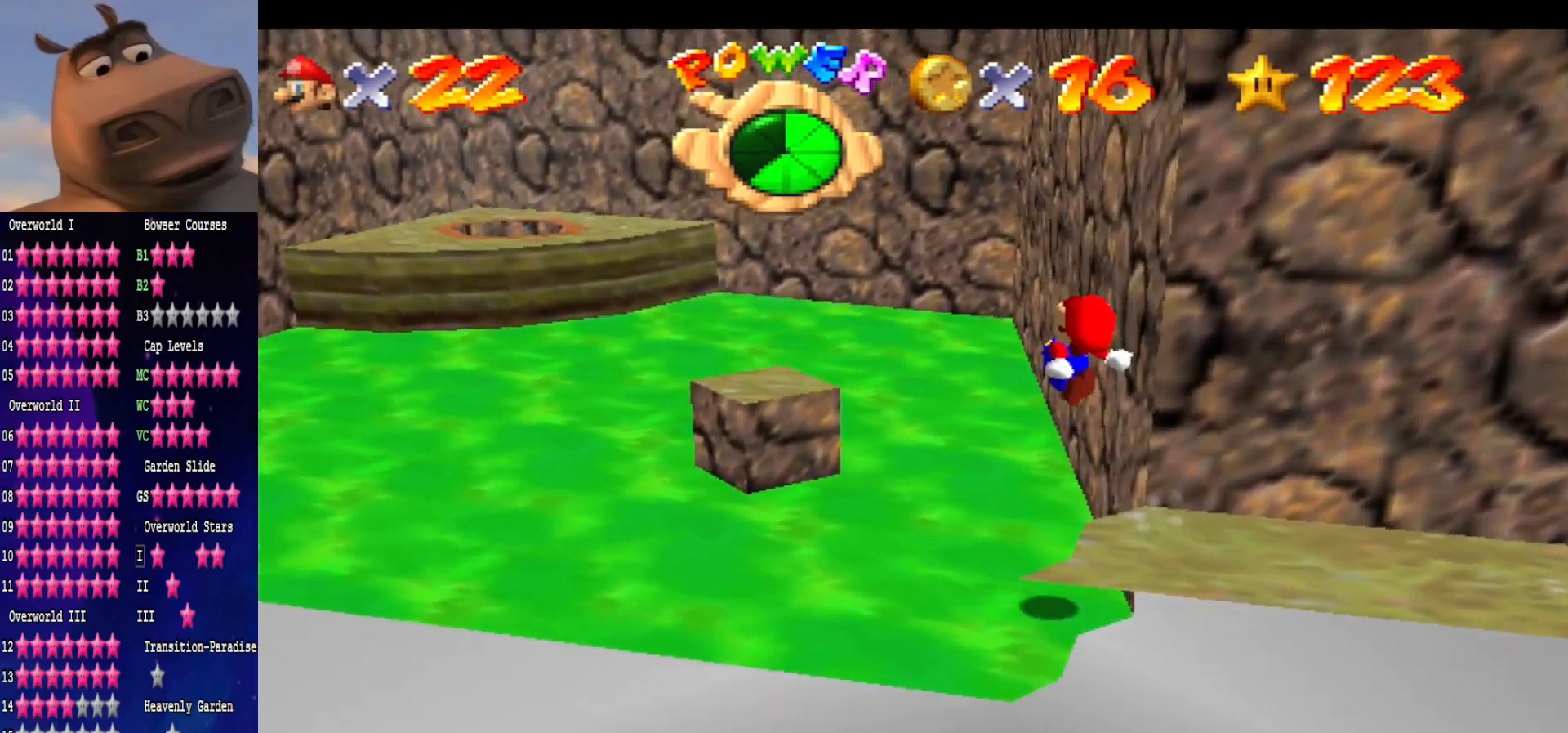
{"buttons": [], "left_stick": "down-right", "right_stick": "center", "events": [[333, "left_stick", "down"], [467, "left_stick", "down-right"]]}
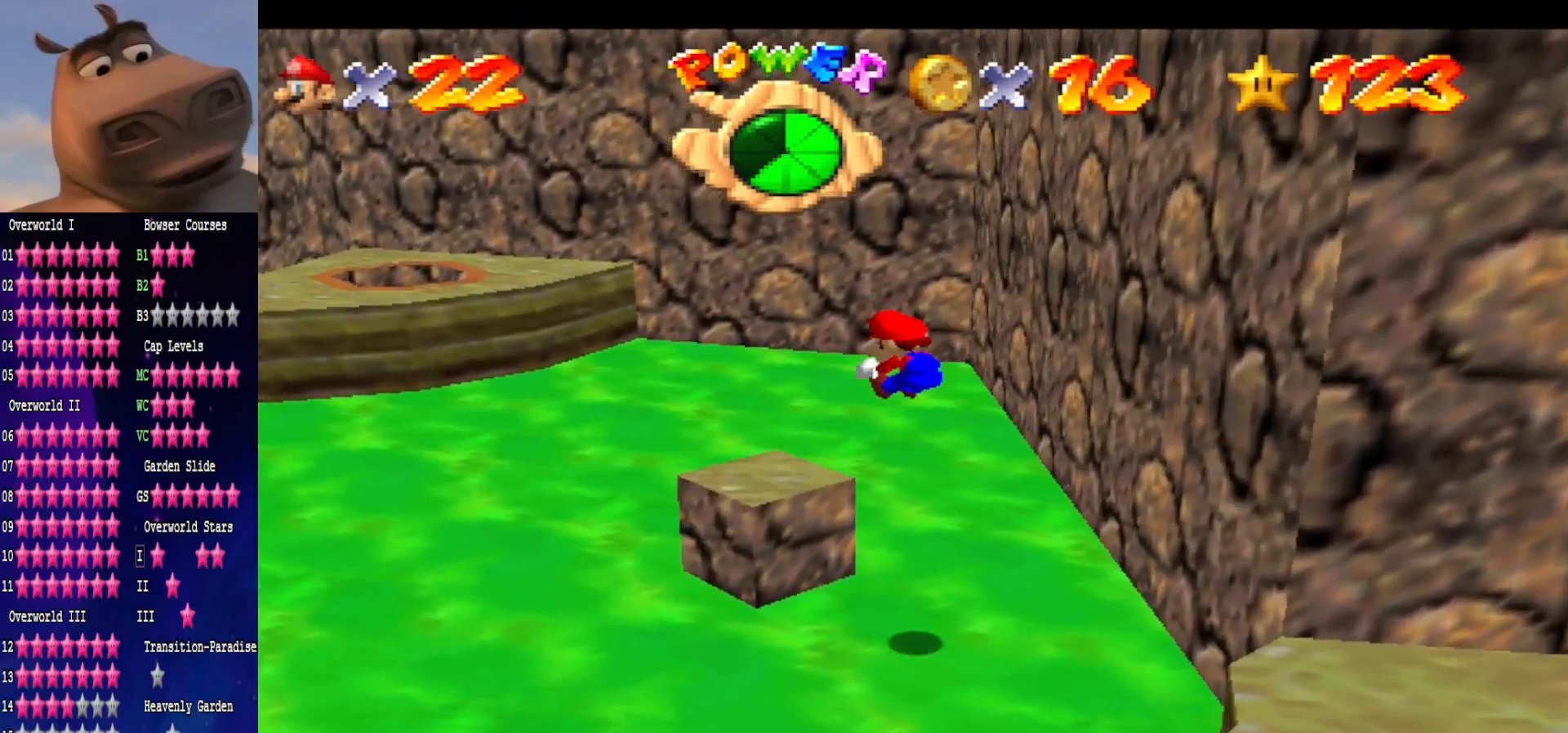
{"buttons": [], "left_stick": "up-left", "right_stick": "center", "events": [[67, "left_stick", "center"], [117, "left_stick", "up-left"]]}
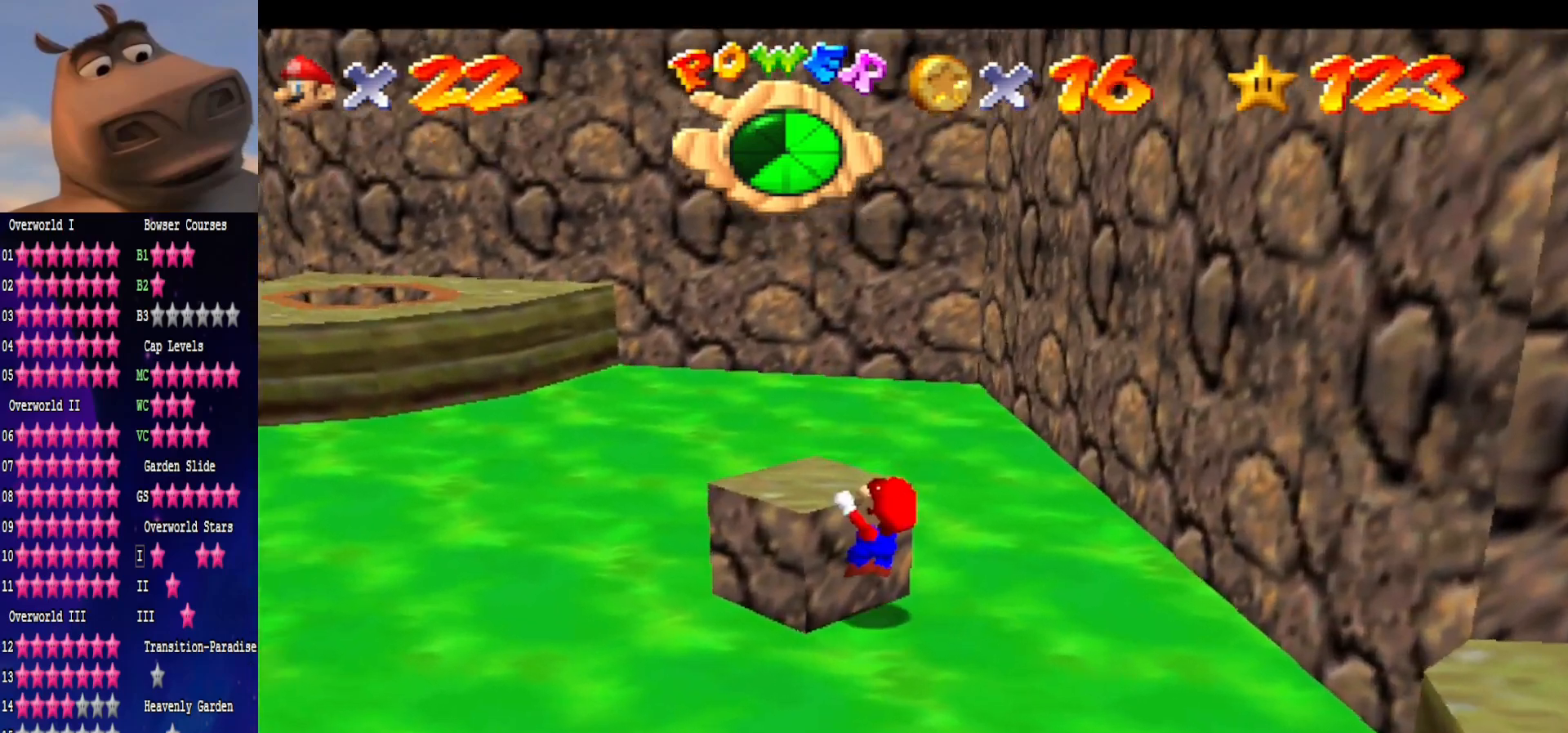
{"buttons": [], "left_stick": "up-left", "right_stick": "center", "events": [[17, "A", "down"], [17, "left_stick", "center"], [117, "A", "up"], [450, "left_stick", "up-left"]]}
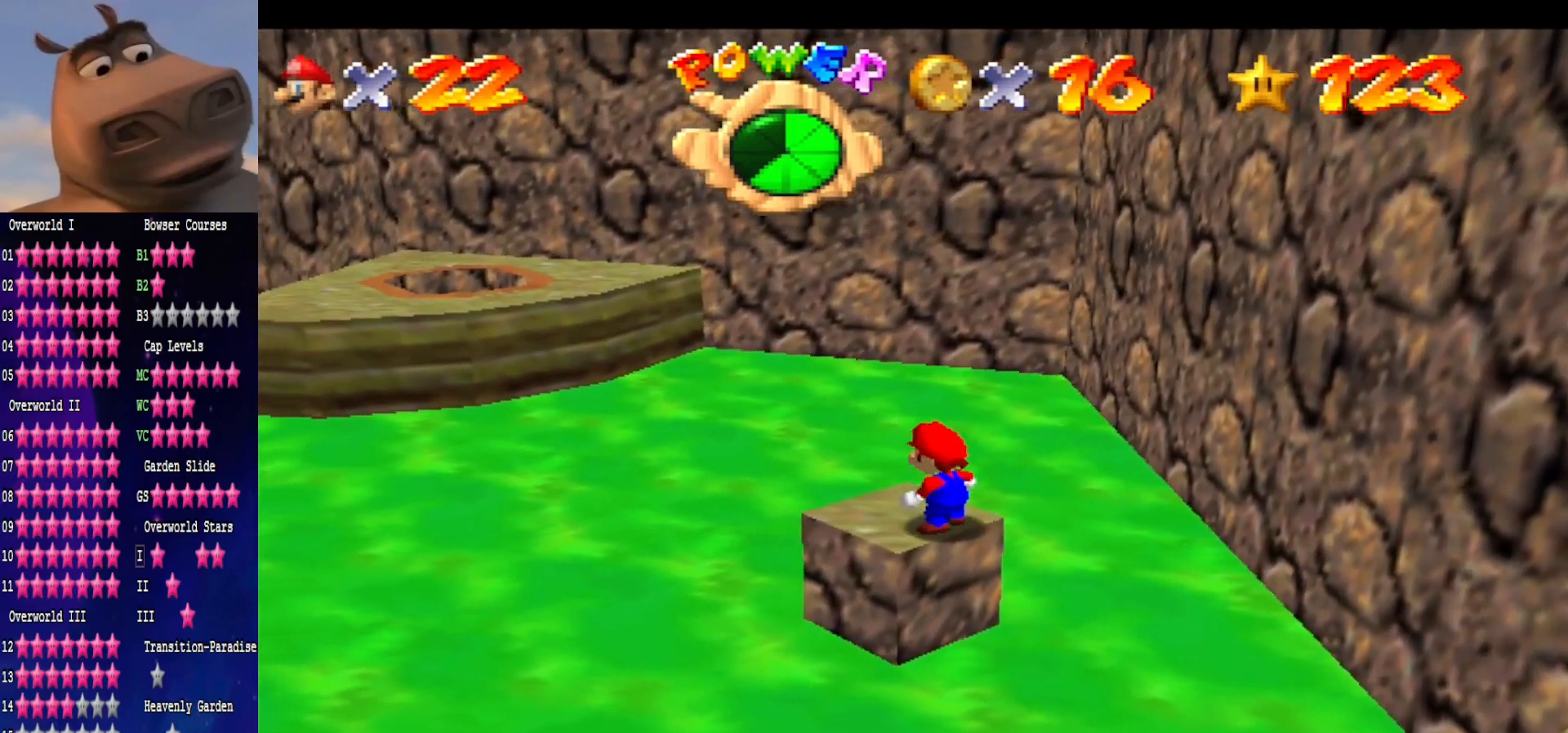
{"buttons": ["A", "L2", "L3"], "left_stick": "up-left", "right_stick": "center", "events": [[383, "L2", "down"], [400, "L3", "down"], [450, "A", "down"]]}
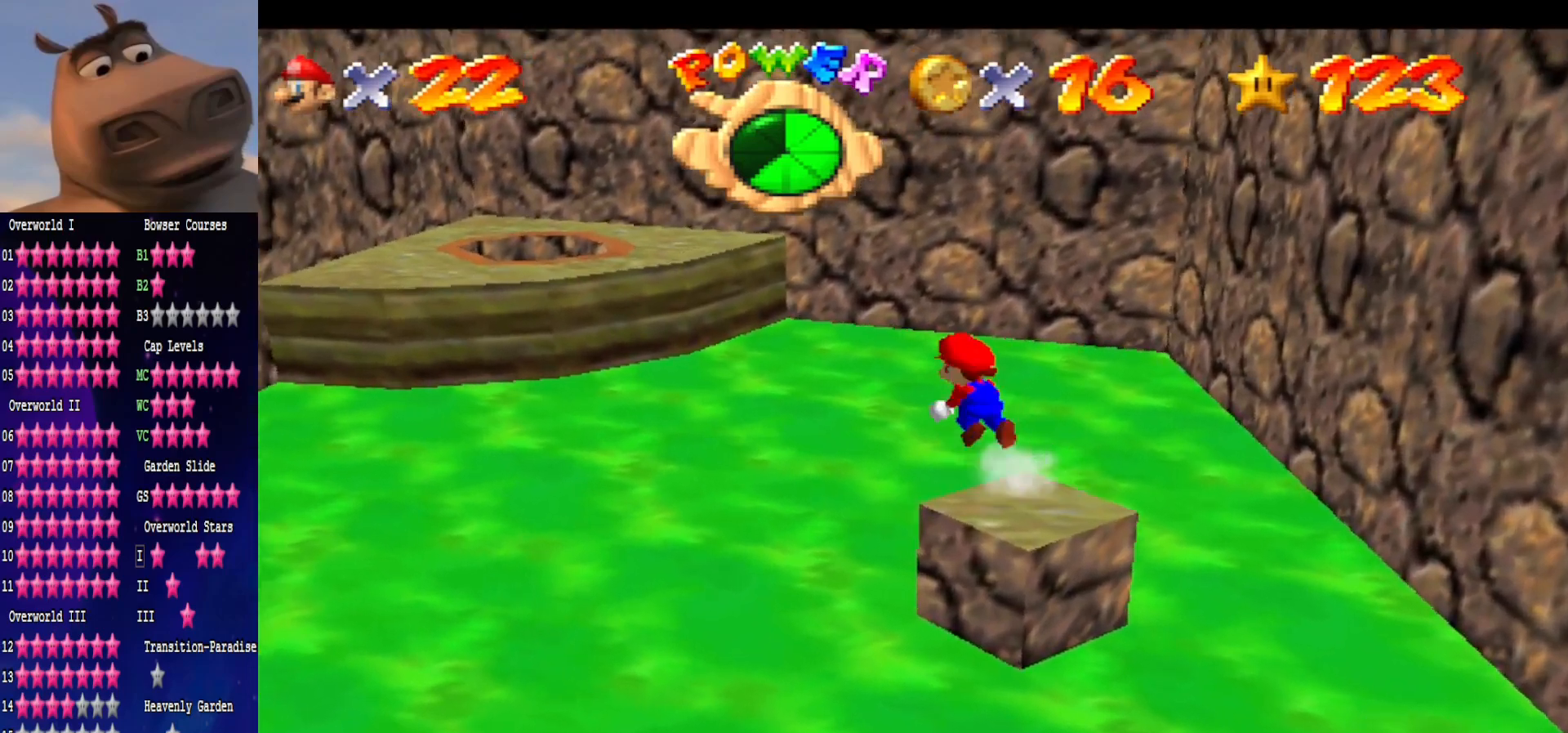
{"buttons": [], "left_stick": "up-left", "right_stick": "center", "events": [[167, "L3", "up"], [217, "L2", "up"], [383, "A", "up"]]}
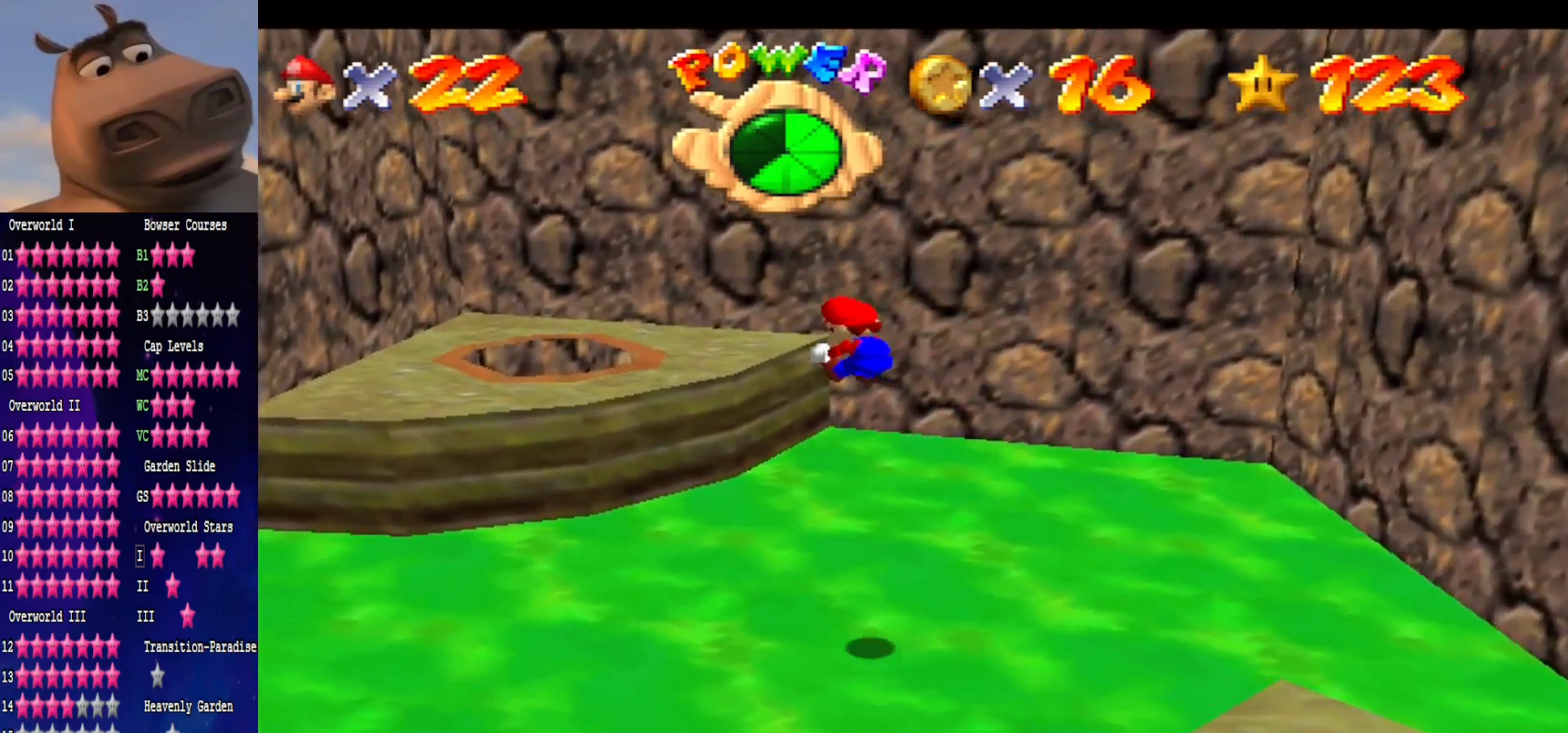
{"buttons": [], "left_stick": "up", "right_stick": "center", "events": [[383, "left_stick", "up"]]}
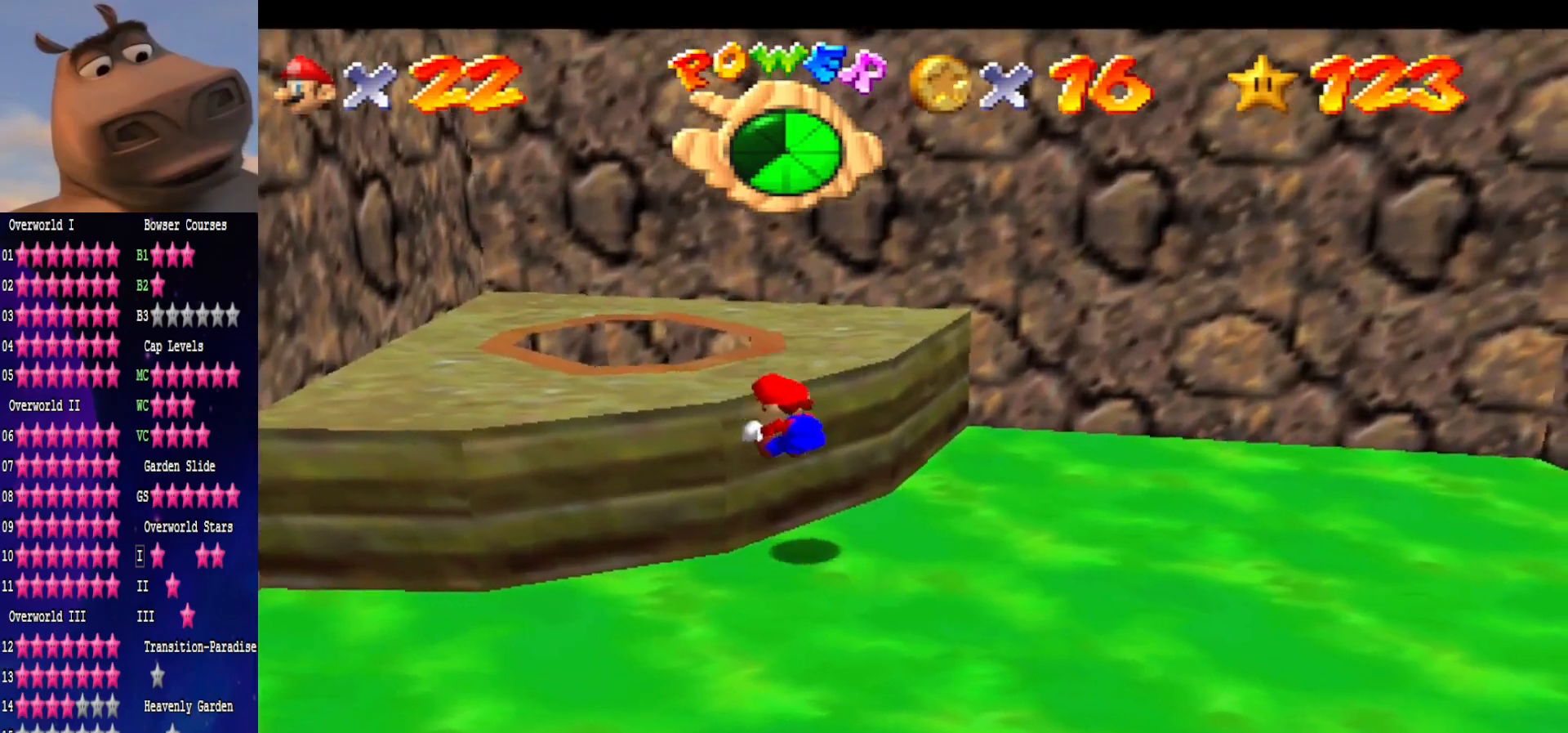
{"buttons": [], "left_stick": "center", "right_stick": "center", "events": [[133, "A", "down"], [250, "left_stick", "center"], [300, "A", "up"]]}
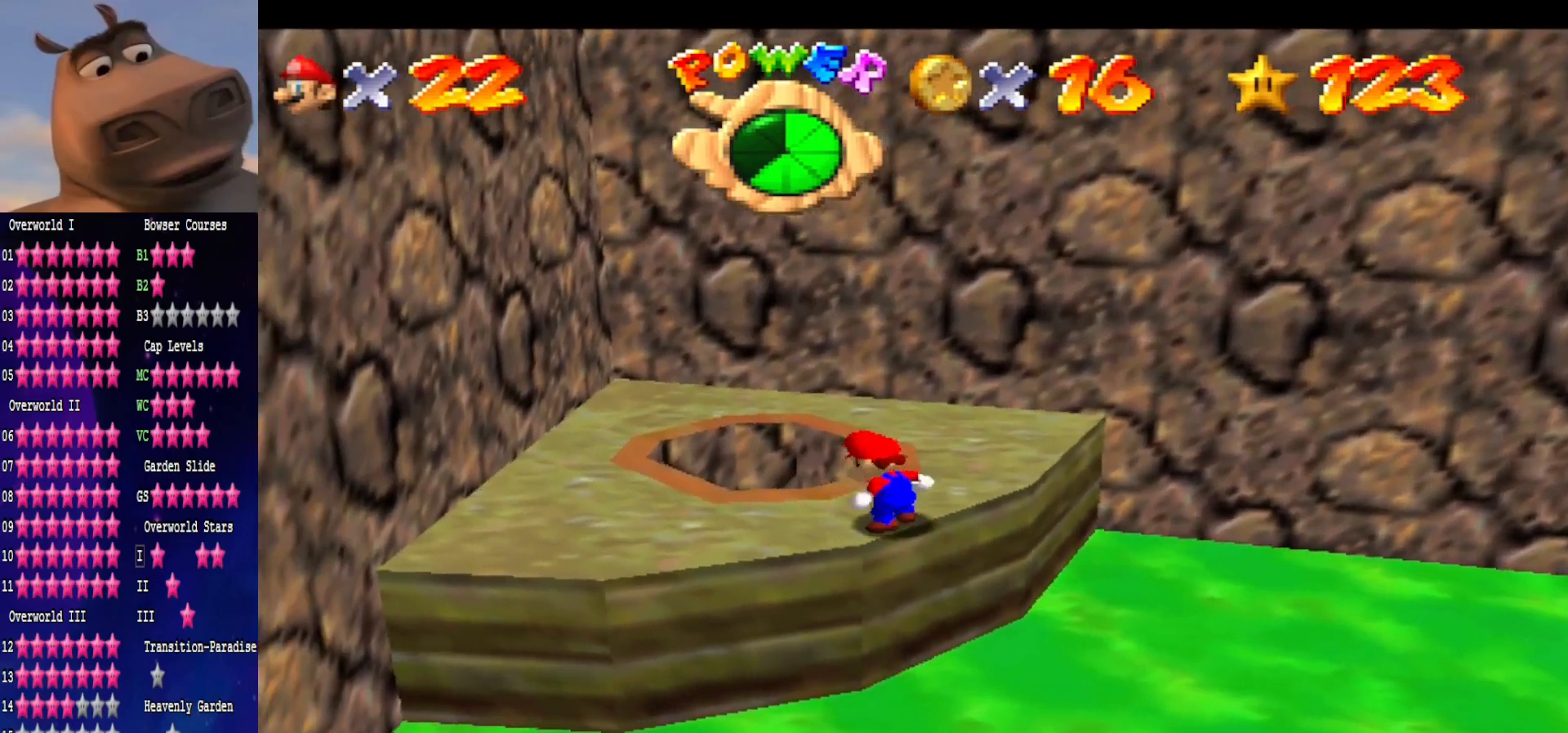
{"buttons": [], "left_stick": "up-left", "right_stick": "center", "events": [[100, "left_stick", "up-left"], [250, "A", "down"], [350, "B", "down"], [417, "A", "up"], [483, "B", "up"]]}
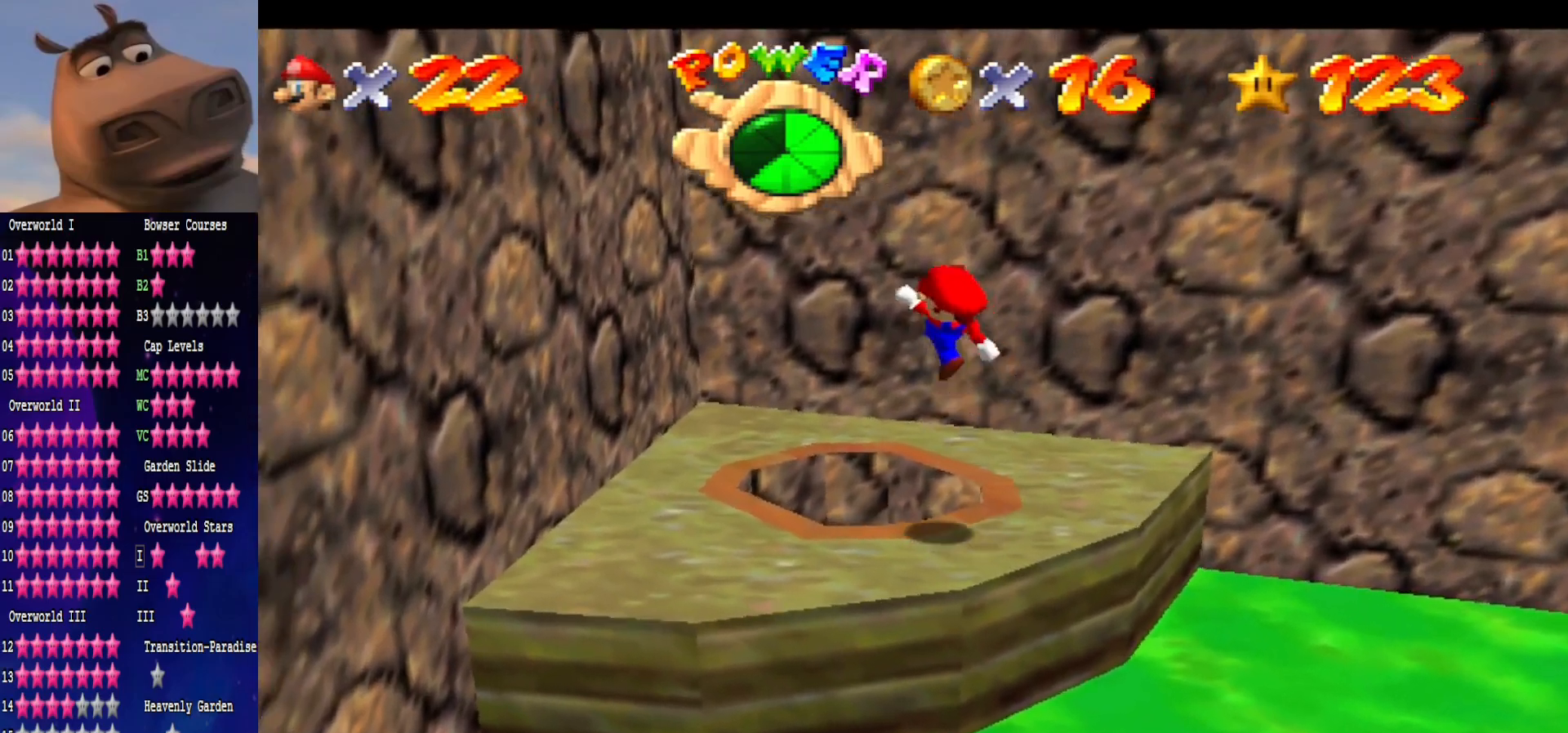
{"buttons": [], "left_stick": "center", "right_stick": "center", "events": [[133, "left_stick", "center"], [183, "left_stick", "down"], [333, "left_stick", "center"]]}
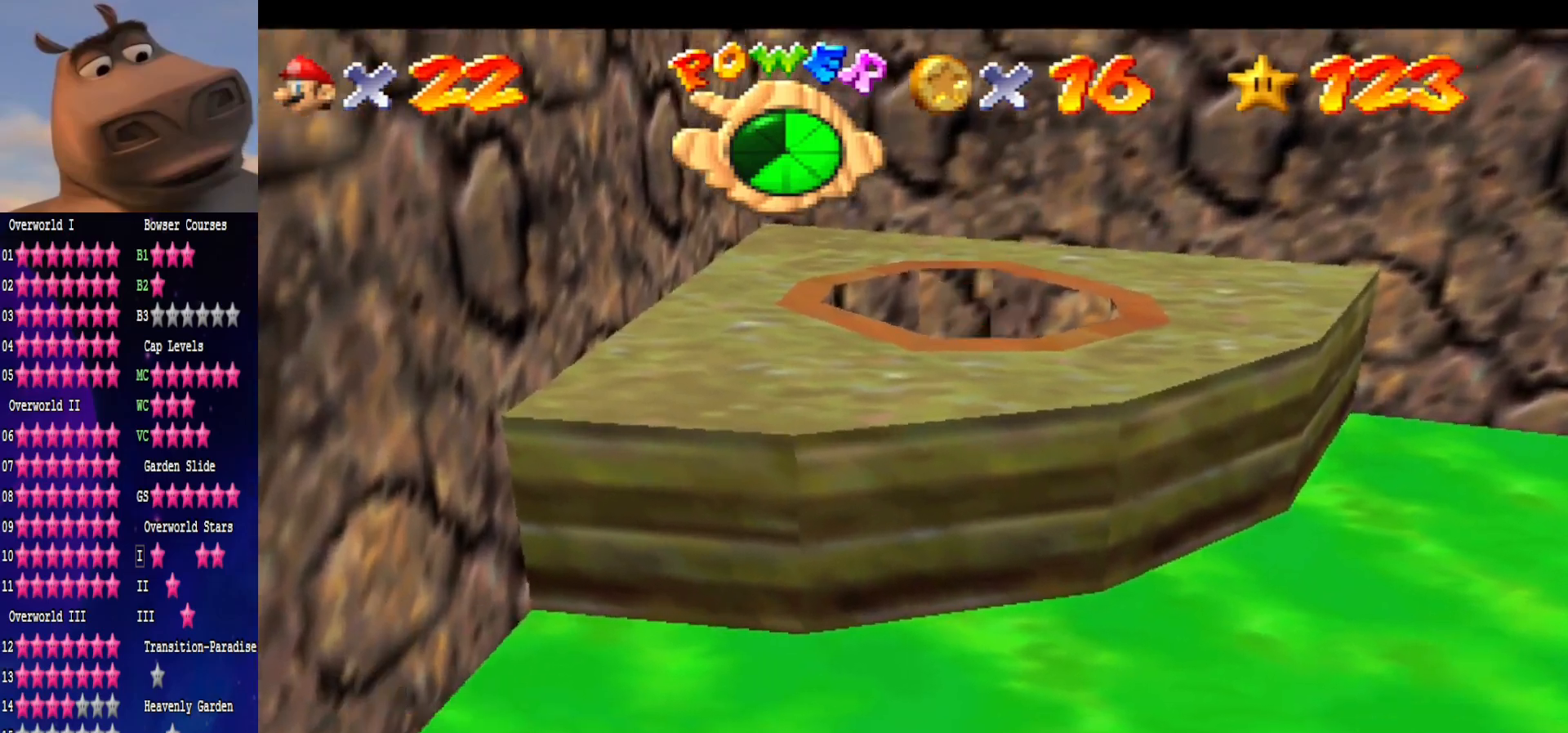
{"buttons": [], "left_stick": "center", "right_stick": "center", "events": []}
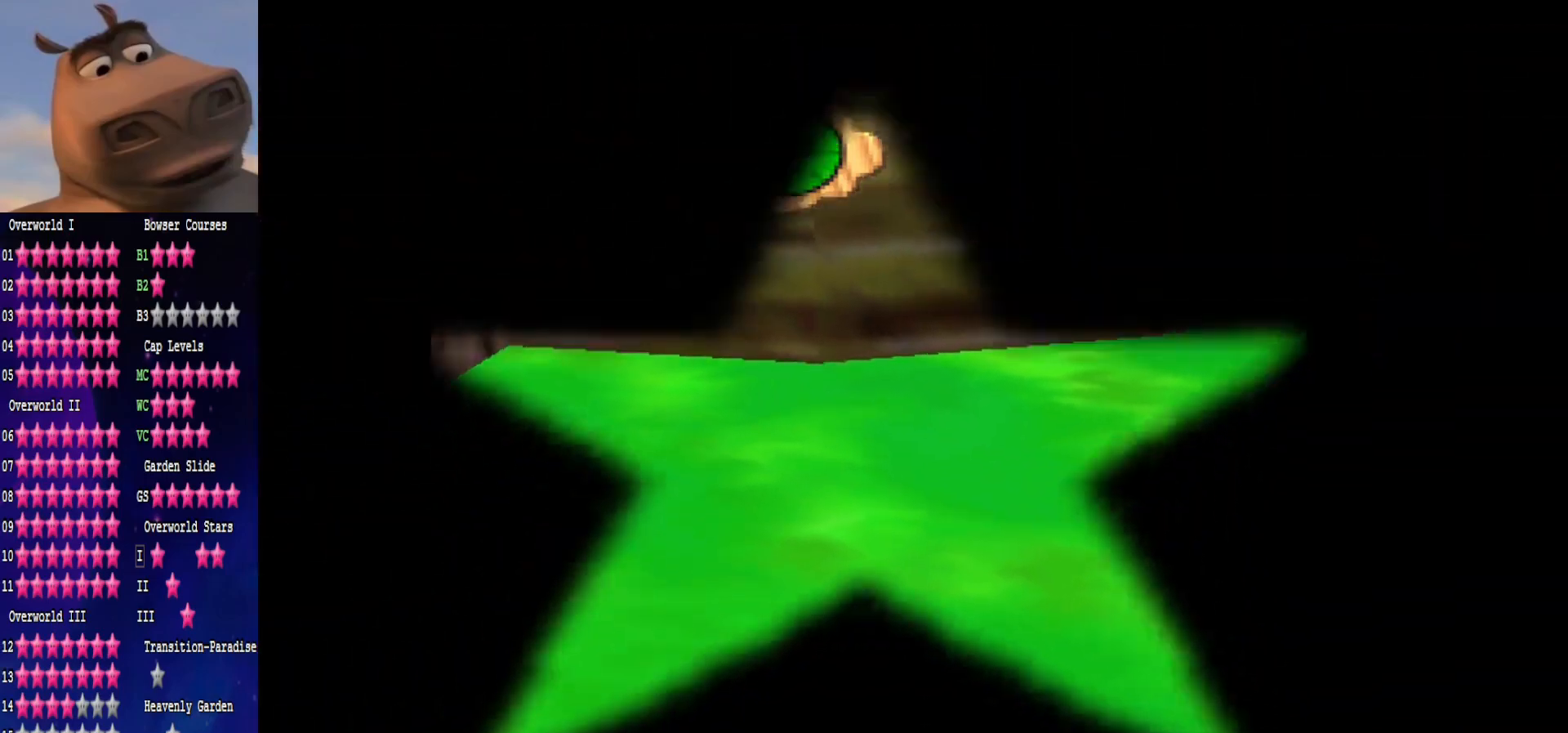
{"buttons": [], "left_stick": "center", "right_stick": "center", "events": []}
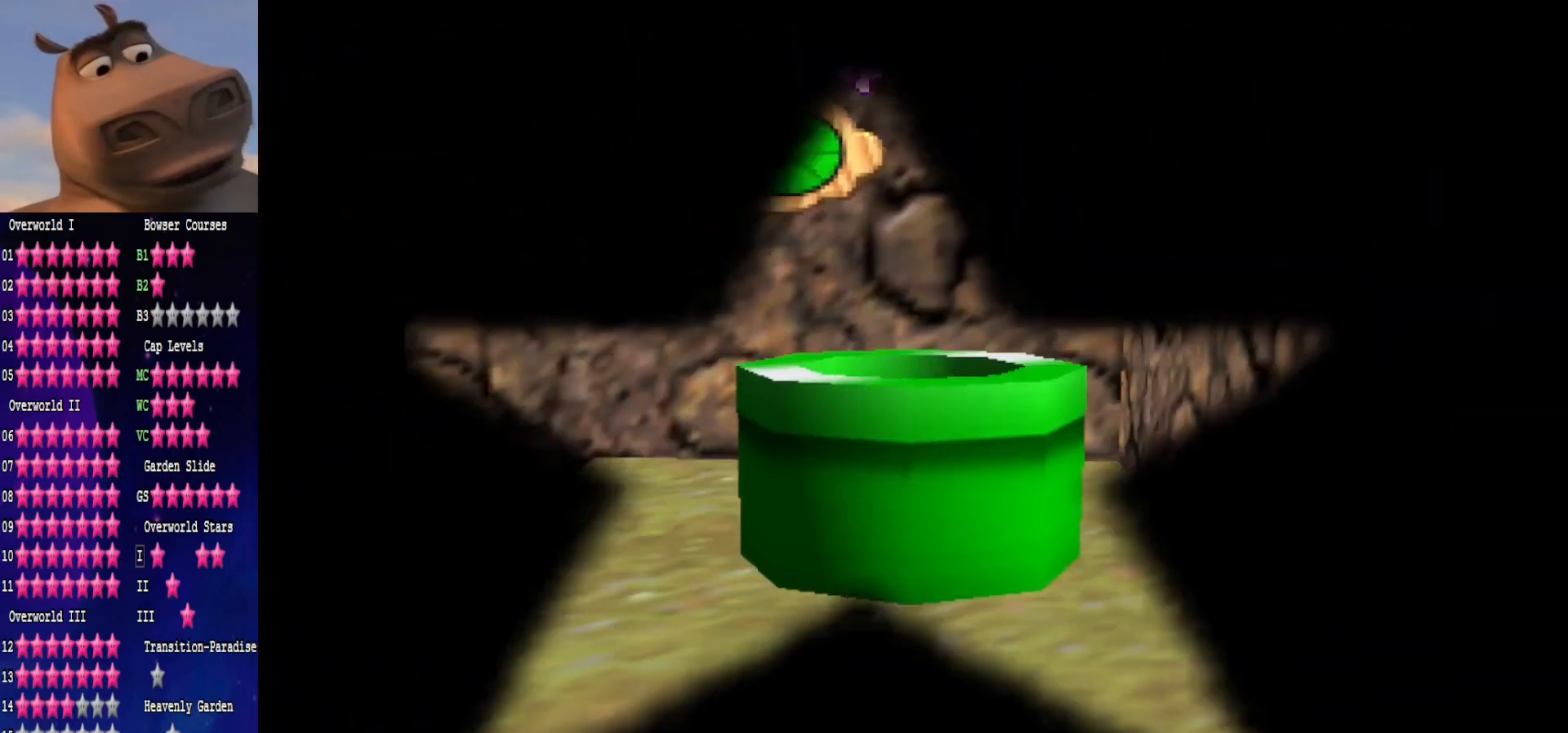
{"buttons": [], "left_stick": "center", "right_stick": "center", "events": []}
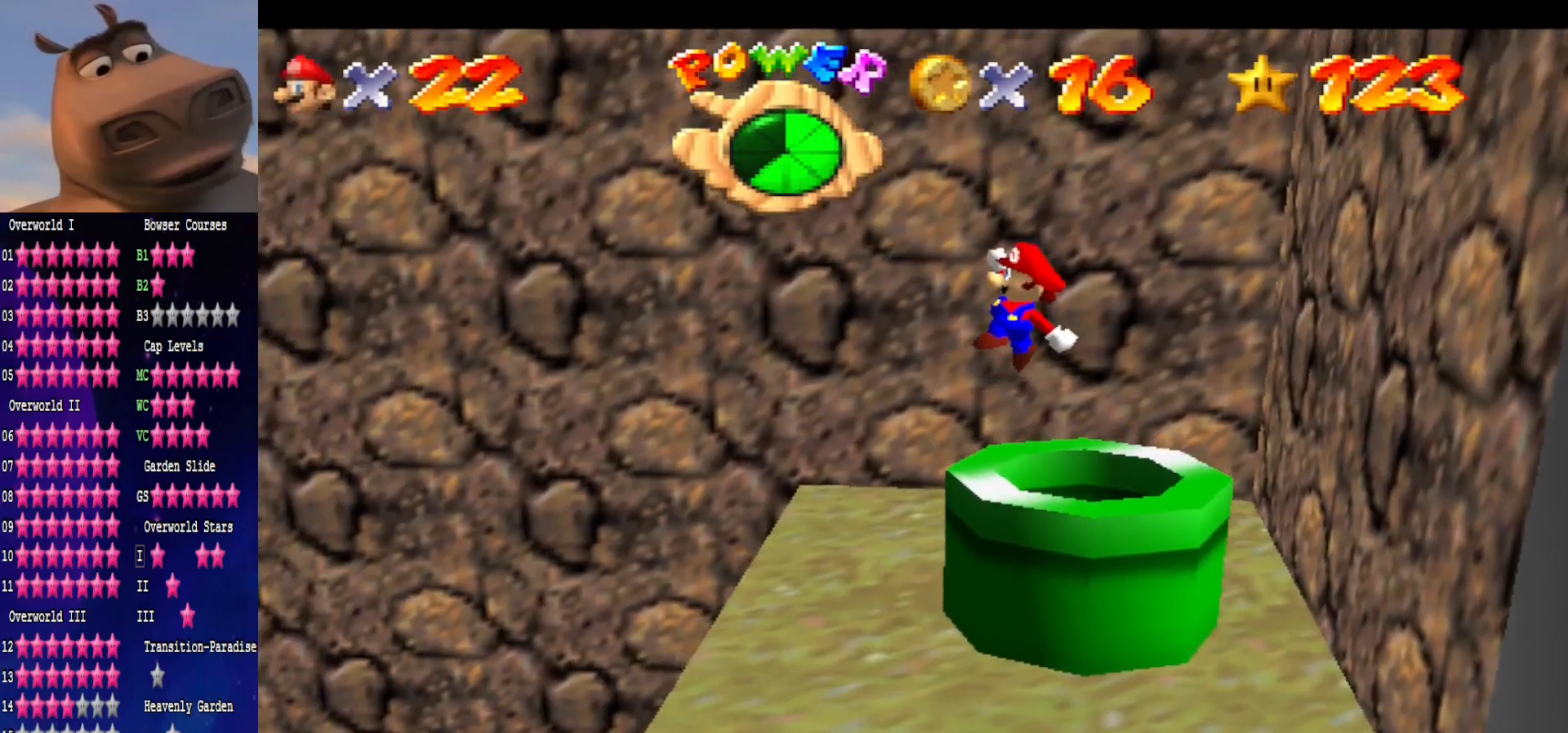
{"buttons": [], "left_stick": "center", "right_stick": "center", "events": [[317, "right_stick", "right"], [417, "right_stick", "center"]]}